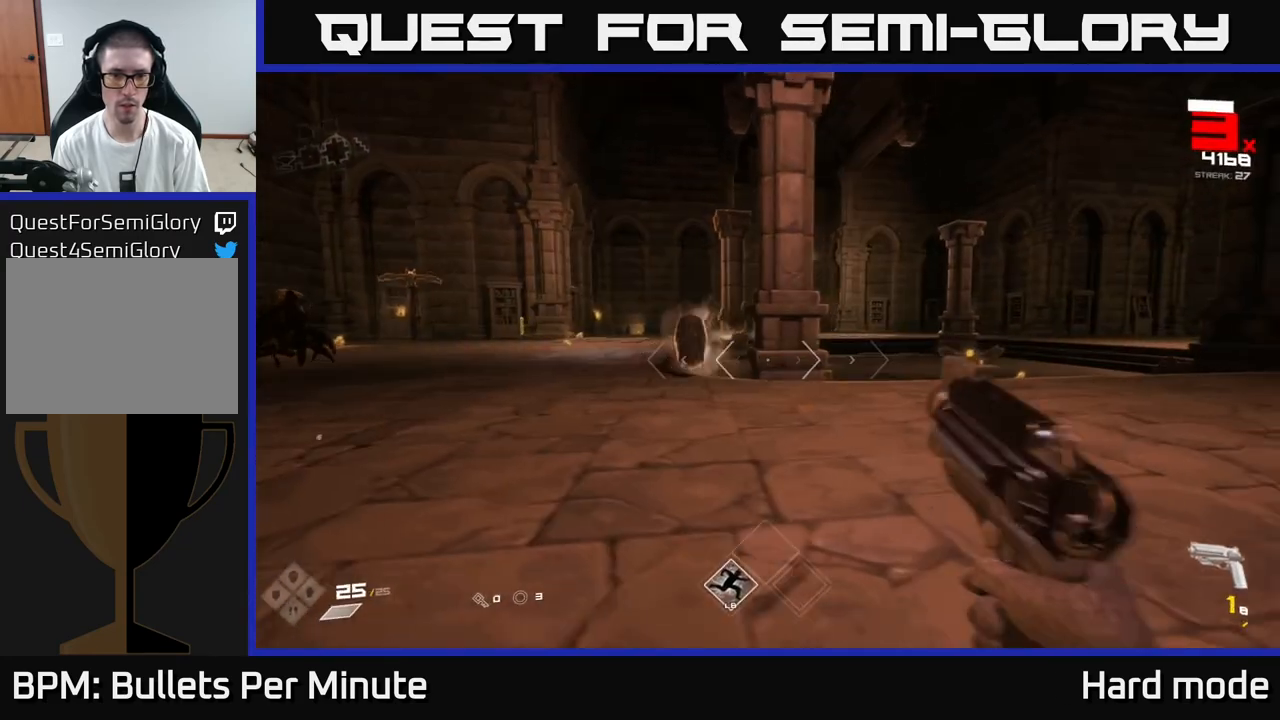
Gameplay with a controller (Xbox layout); each line is a JSON object with the inputs held at the frame after it. "events" lists button and stick changes between this image and that frame as [ms after this image, input, new state], when the widget could be followed in between.
{"buttons": ["R1"], "left_stick": "down-right", "right_stick": "center", "events": [[50, "left_stick", "right"], [200, "R1", "down"], [317, "R1", "up"], [317, "left_stick", "down-left"], [350, "right_stick", "left"], [467, "left_stick", "down-right"], [483, "R1", "down"], [483, "right_stick", "center"]]}
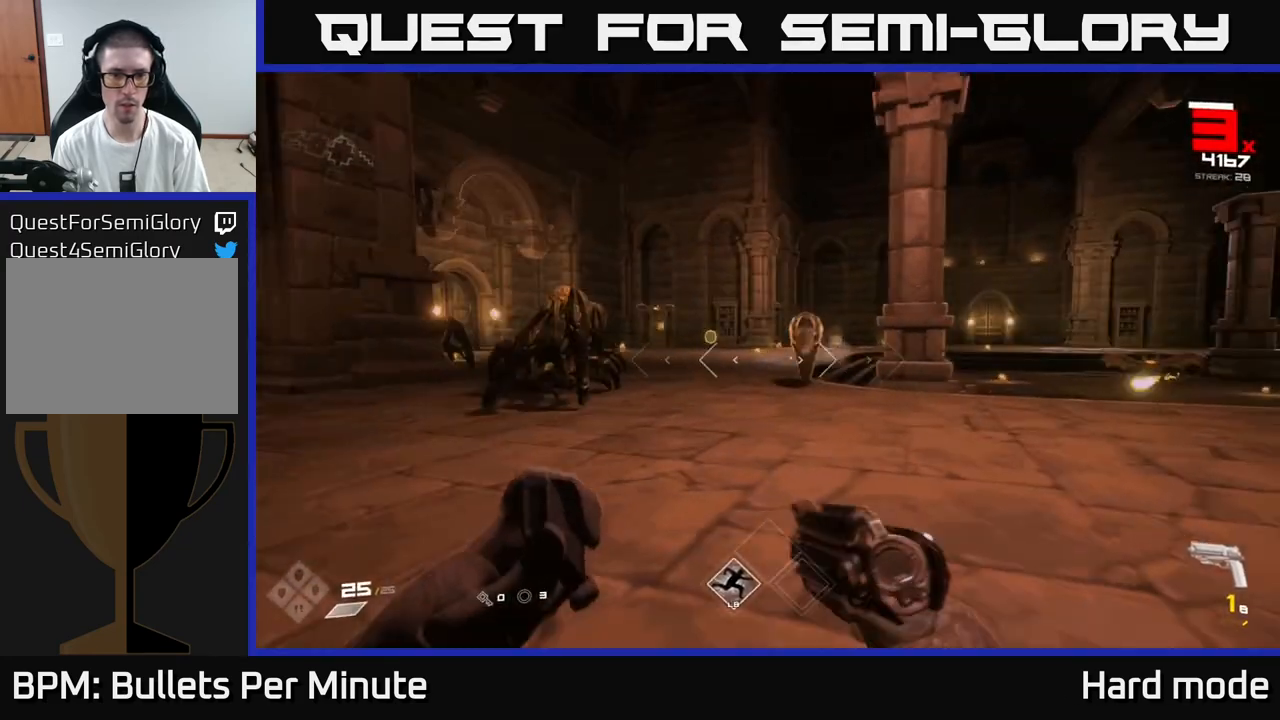
{"buttons": ["L1"], "left_stick": "right", "right_stick": "left", "events": [[100, "R1", "up"], [217, "left_stick", "center"], [317, "left_stick", "down-right"], [367, "R2", "down"], [383, "right_stick", "left"], [467, "L1", "down"], [500, "R2", "up"], [500, "left_stick", "right"]]}
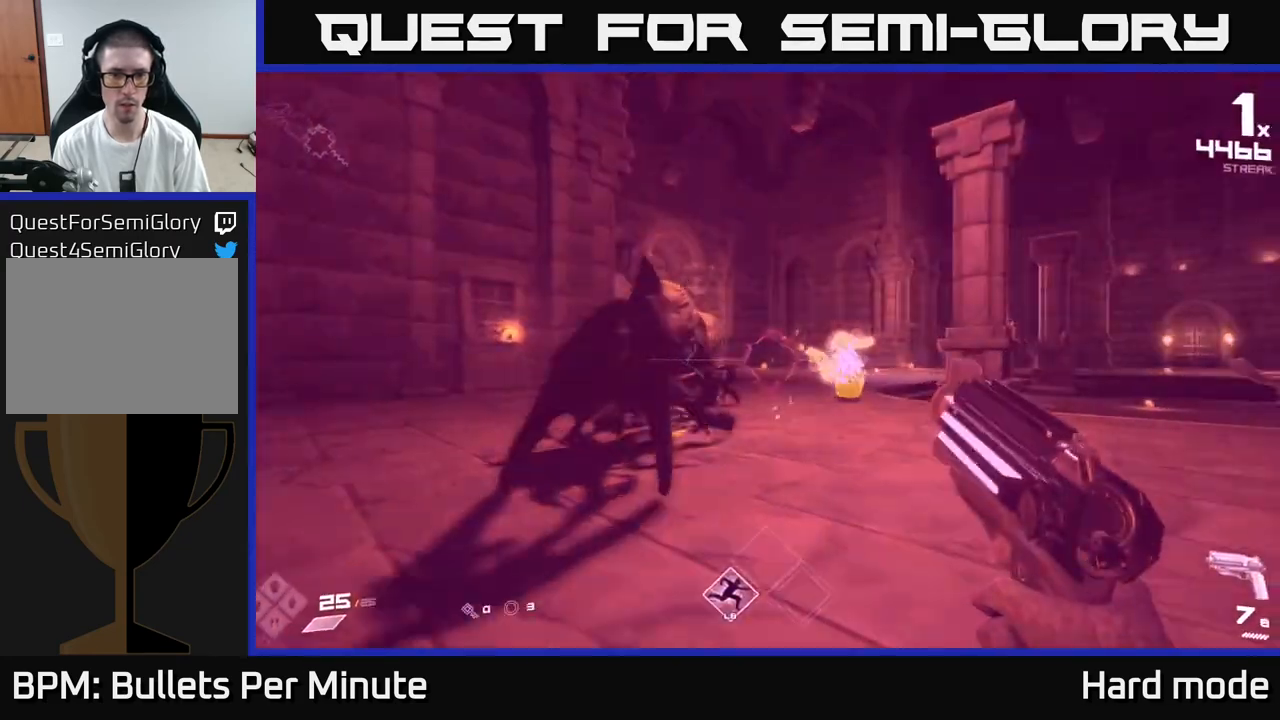
{"buttons": [], "left_stick": "down", "right_stick": "left", "events": [[17, "right_stick", "center"], [150, "L1", "up"], [183, "right_stick", "left"], [300, "left_stick", "down-right"], [400, "left_stick", "down"]]}
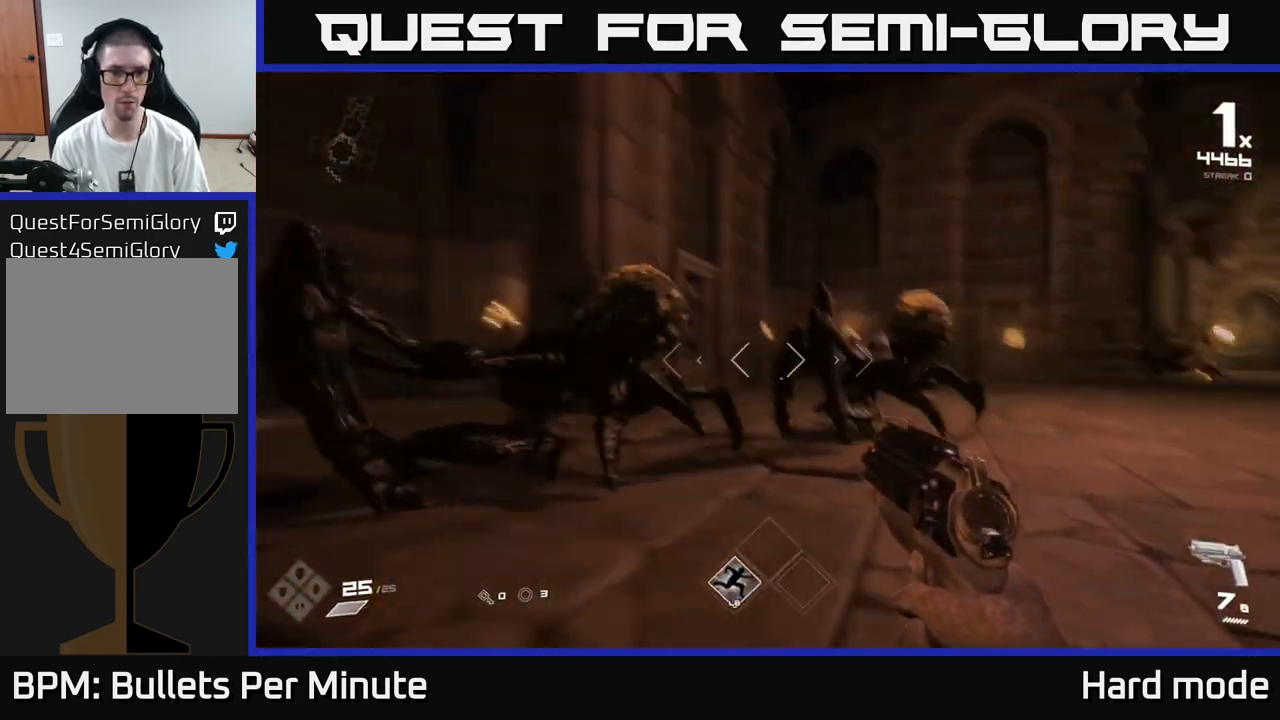
{"buttons": [], "left_stick": "down", "right_stick": "center", "events": [[50, "R2", "down"], [67, "right_stick", "center"], [150, "R2", "up"], [183, "left_stick", "down-left"], [283, "right_stick", "up-left"], [350, "R2", "down"], [383, "right_stick", "center"], [450, "R2", "up"], [450, "left_stick", "down"]]}
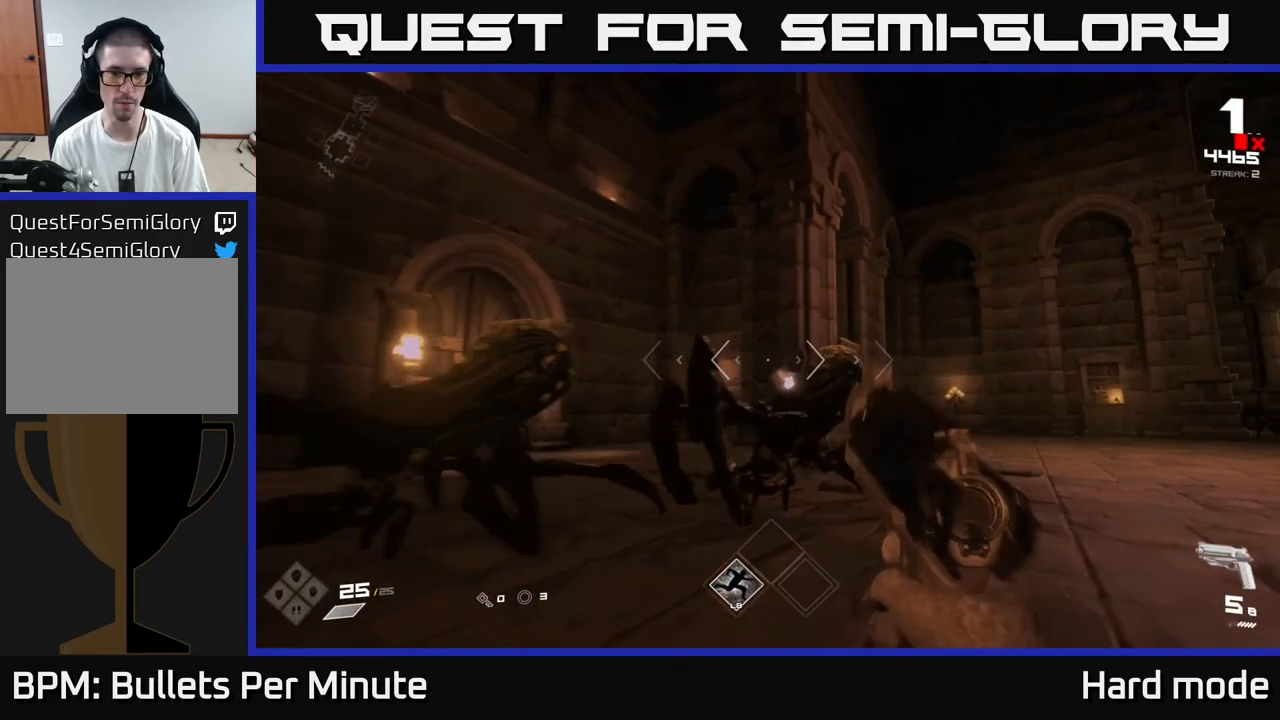
{"buttons": [], "left_stick": "down-left", "right_stick": "right", "events": [[100, "right_stick", "down-left"], [183, "R2", "down"], [183, "left_stick", "down-right"], [200, "right_stick", "center"], [250, "R2", "up"], [417, "left_stick", "down-left"], [433, "right_stick", "right"]]}
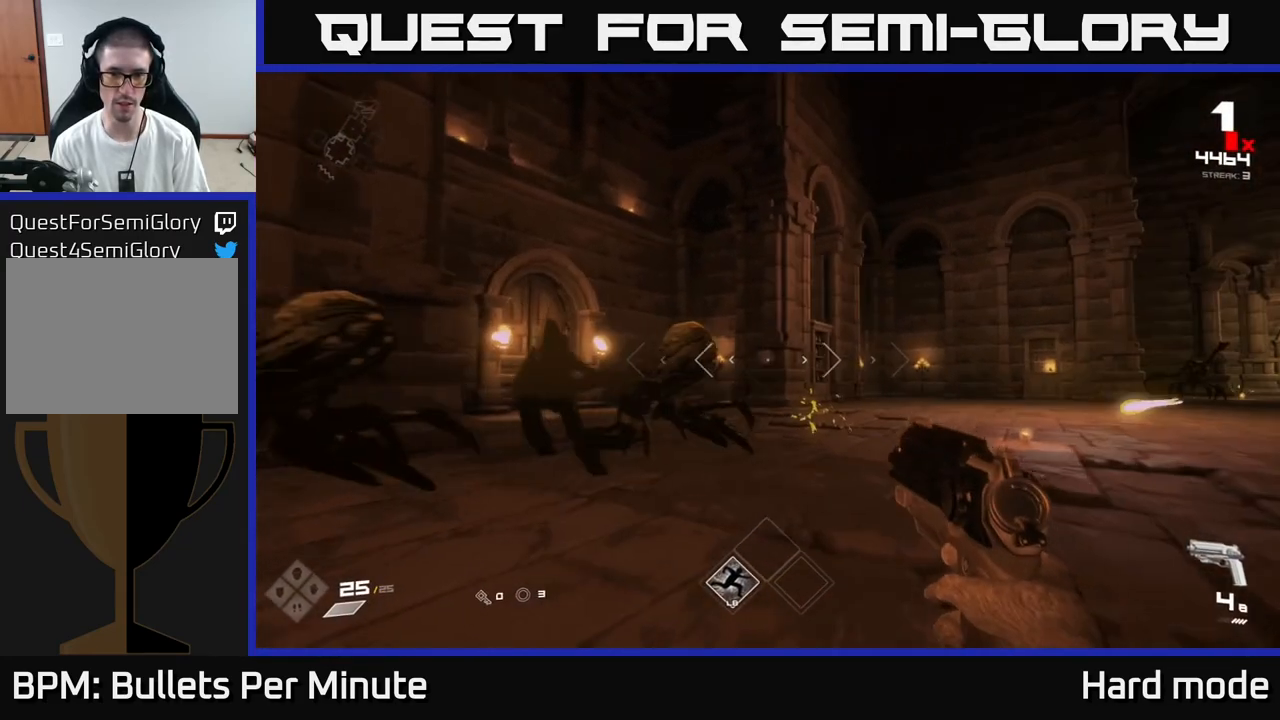
{"buttons": [], "left_stick": "down", "right_stick": "center", "events": [[17, "right_stick", "center"], [33, "R2", "down"], [133, "R2", "up"], [167, "left_stick", "down"], [200, "right_stick", "left"], [267, "left_stick", "down-right"], [383, "R2", "down"], [383, "left_stick", "down"], [433, "right_stick", "center"], [467, "R2", "up"]]}
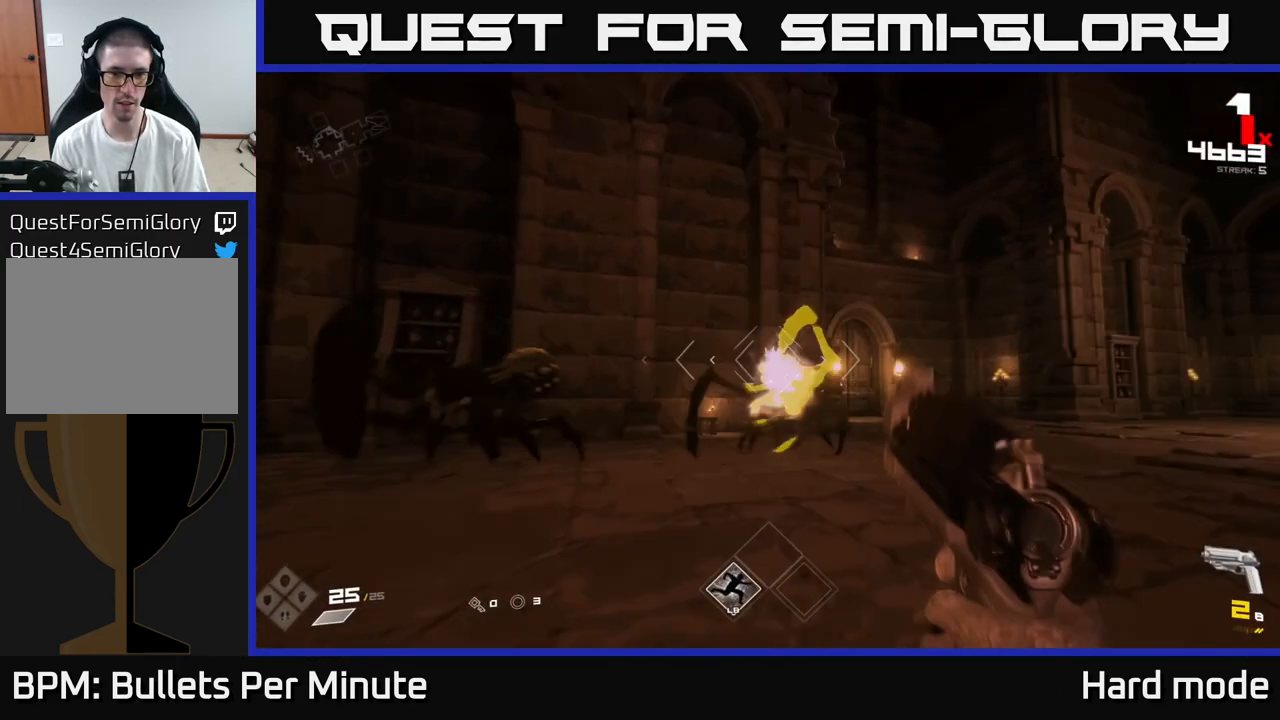
{"buttons": [], "left_stick": "up", "right_stick": "center", "events": [[150, "left_stick", "up"], [150, "right_stick", "right"], [250, "R1", "down"], [350, "R1", "up"], [350, "right_stick", "center"]]}
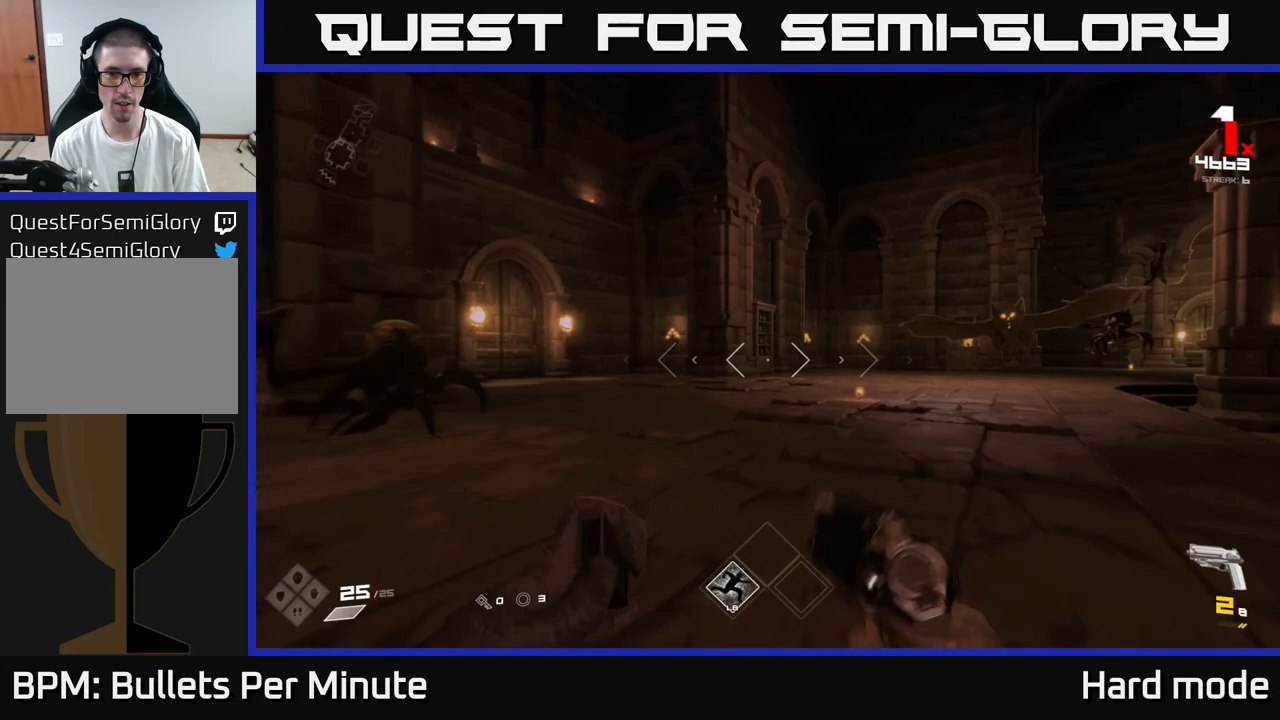
{"buttons": ["L1"], "left_stick": "left", "right_stick": "right", "events": [[83, "R1", "down"], [183, "R1", "up"], [183, "right_stick", "right"], [200, "left_stick", "left"], [450, "L1", "down"]]}
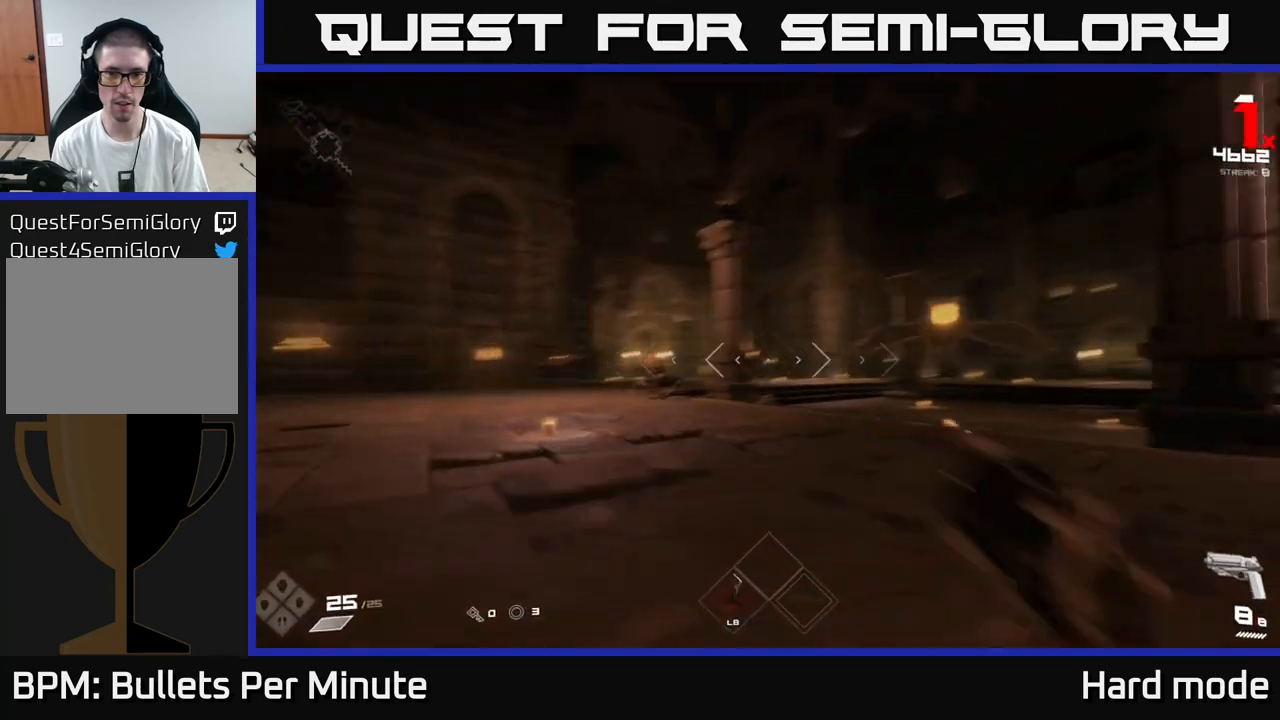
{"buttons": [], "left_stick": "down-left", "right_stick": "right", "events": [[83, "L1", "up"], [200, "R2", "down"], [233, "right_stick", "center"], [300, "left_stick", "down-left"], [317, "right_stick", "right"], [350, "R2", "up"]]}
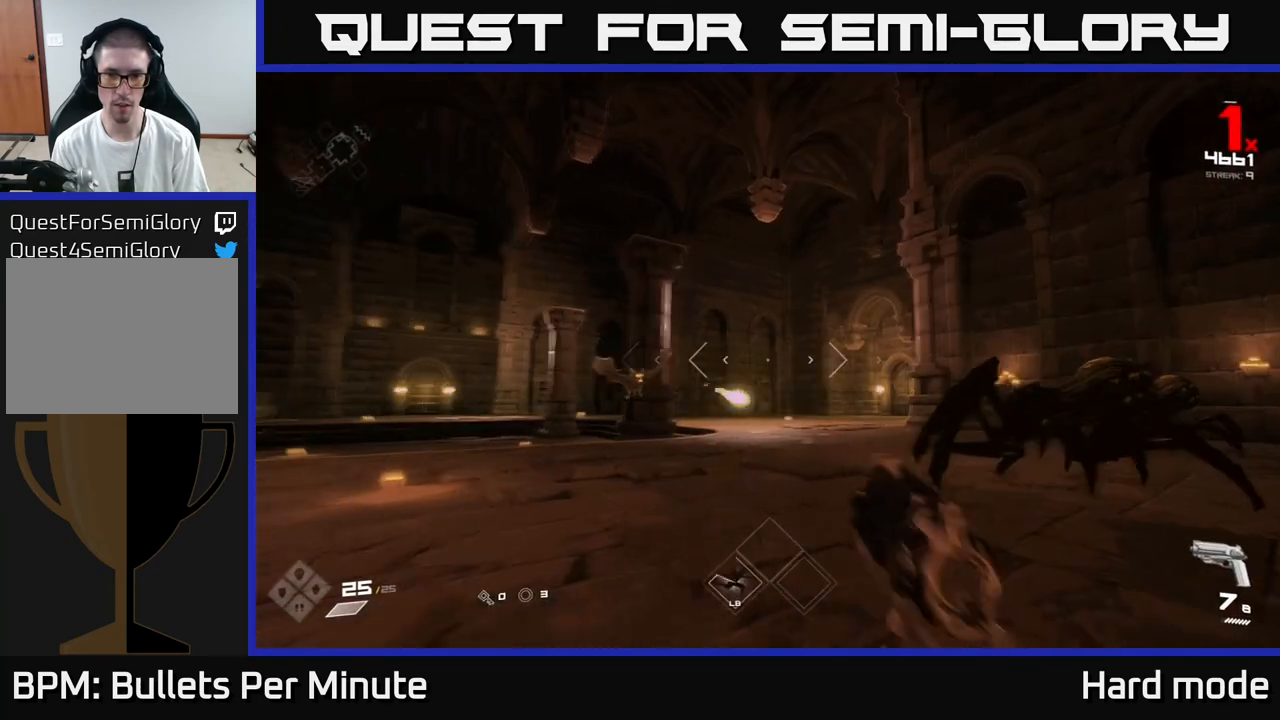
{"buttons": ["R2"], "left_stick": "left", "right_stick": "center", "events": [[33, "right_stick", "center"], [50, "left_stick", "center"], [100, "R2", "down"], [150, "left_stick", "down-left"], [167, "R2", "up"], [317, "right_stick", "down-left"], [383, "left_stick", "left"], [433, "right_stick", "center"], [450, "R2", "down"]]}
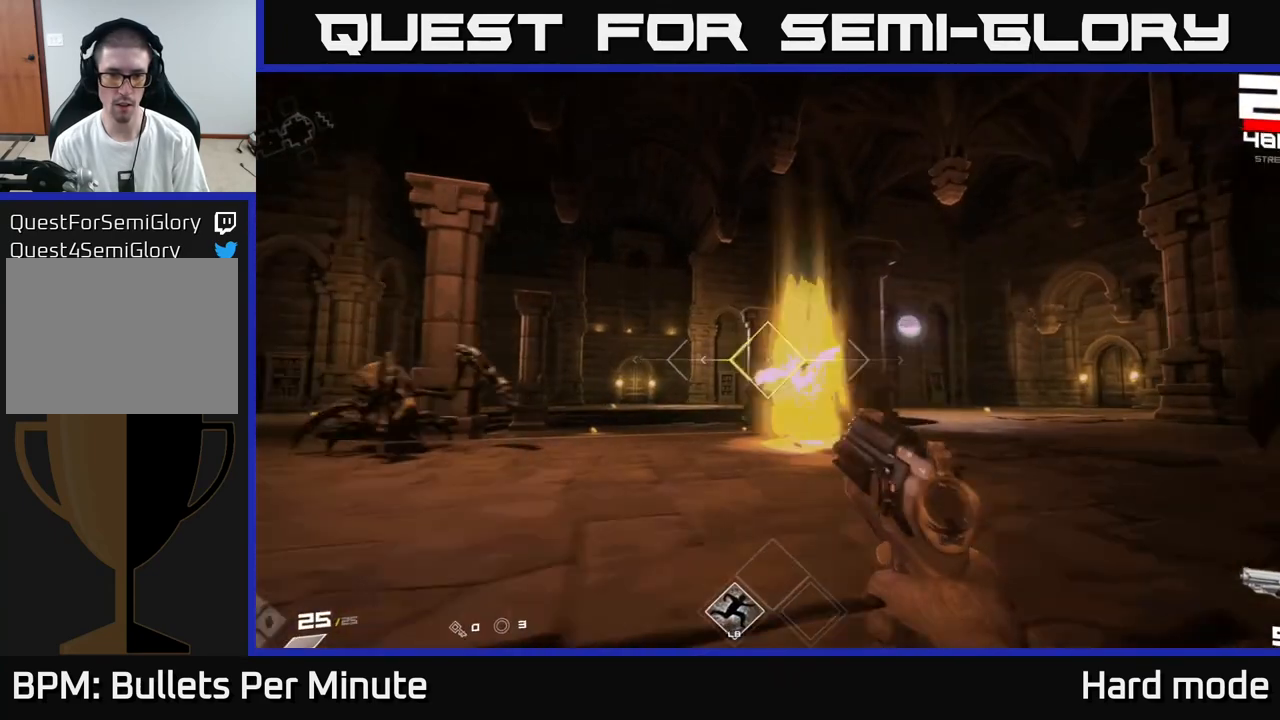
{"buttons": [], "left_stick": "left", "right_stick": "right", "events": [[50, "R2", "up"], [217, "right_stick", "left"], [283, "left_stick", "up-left"], [300, "R2", "down"], [317, "right_stick", "center"], [367, "R2", "up"], [483, "left_stick", "left"], [483, "right_stick", "right"]]}
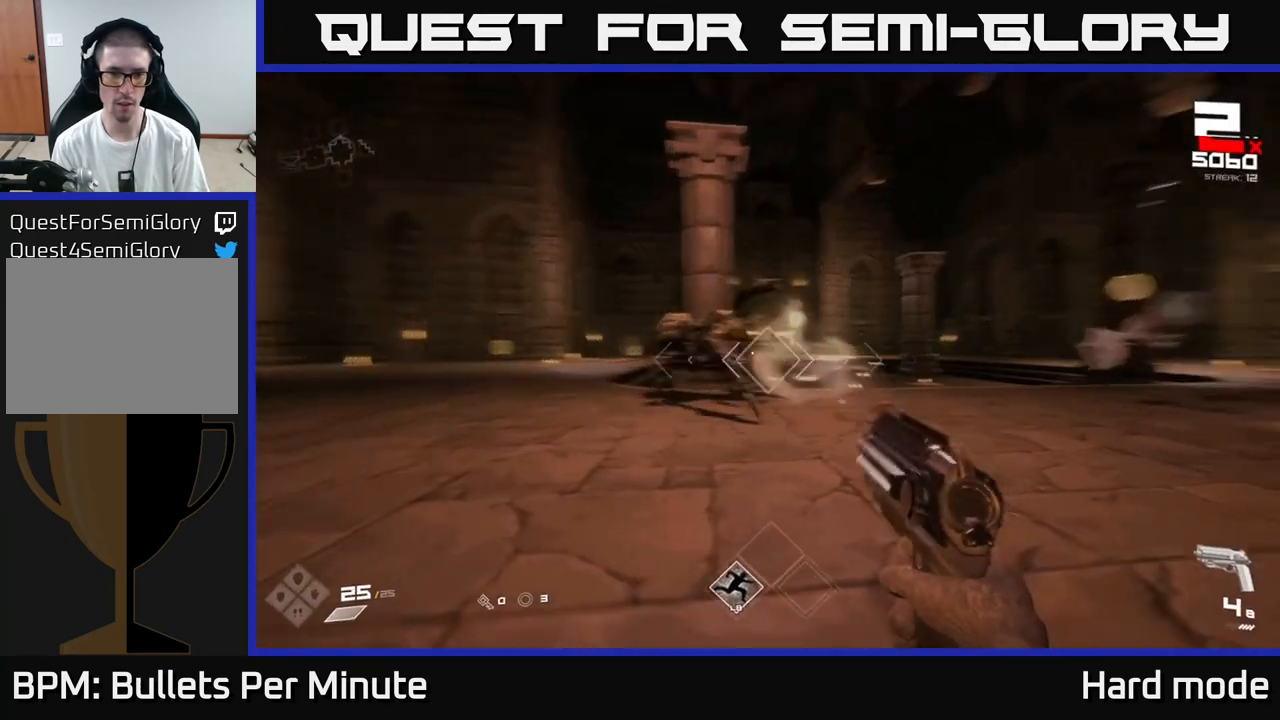
{"buttons": ["L1"], "left_stick": "up", "right_stick": "left", "events": [[117, "right_stick", "center"], [167, "R2", "down"], [267, "R2", "up"], [317, "left_stick", "up"], [450, "L1", "down"], [483, "right_stick", "left"]]}
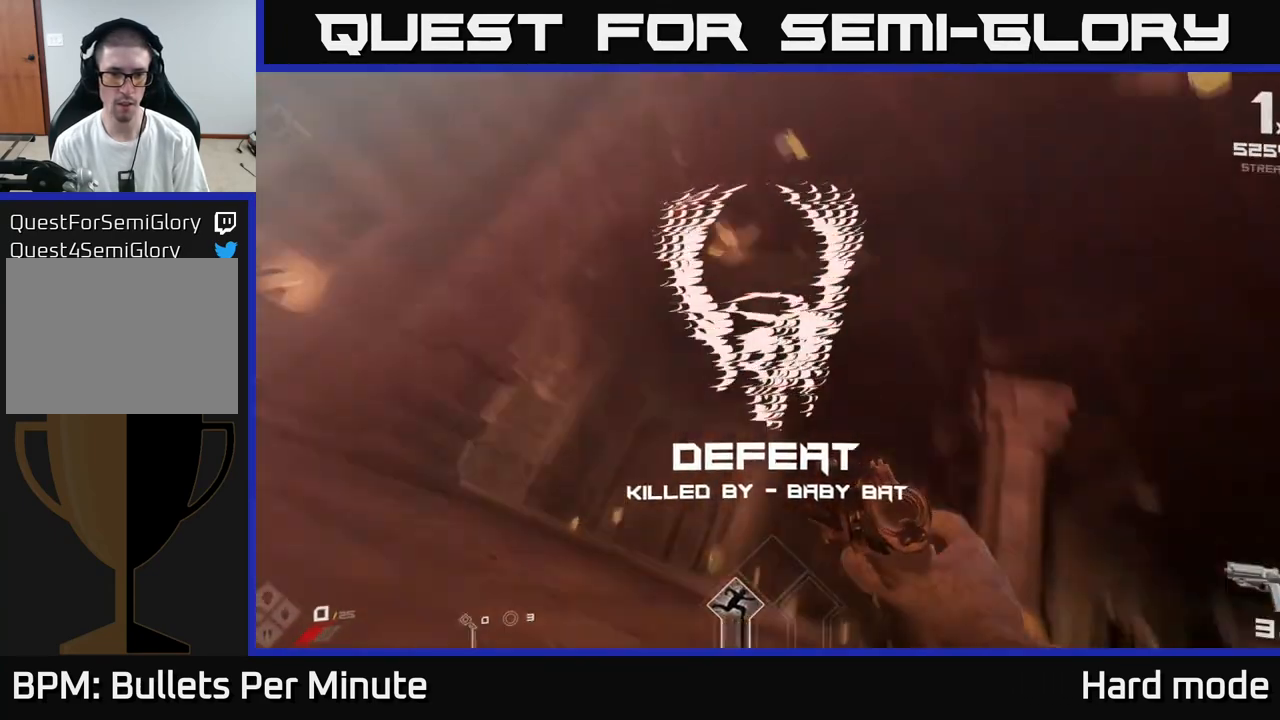
{"buttons": [], "left_stick": "center", "right_stick": "center", "events": [[117, "L1", "up"], [217, "right_stick", "center"], [350, "left_stick", "center"]]}
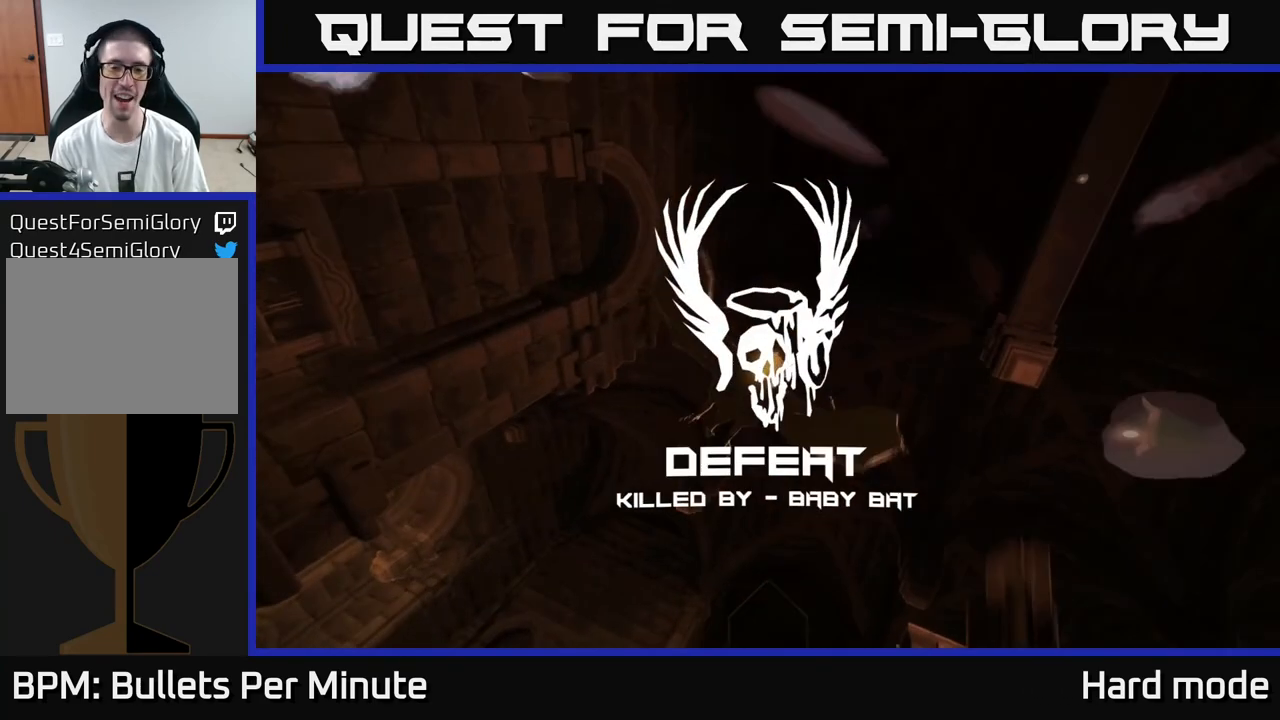
{"buttons": [], "left_stick": "center", "right_stick": "center", "events": []}
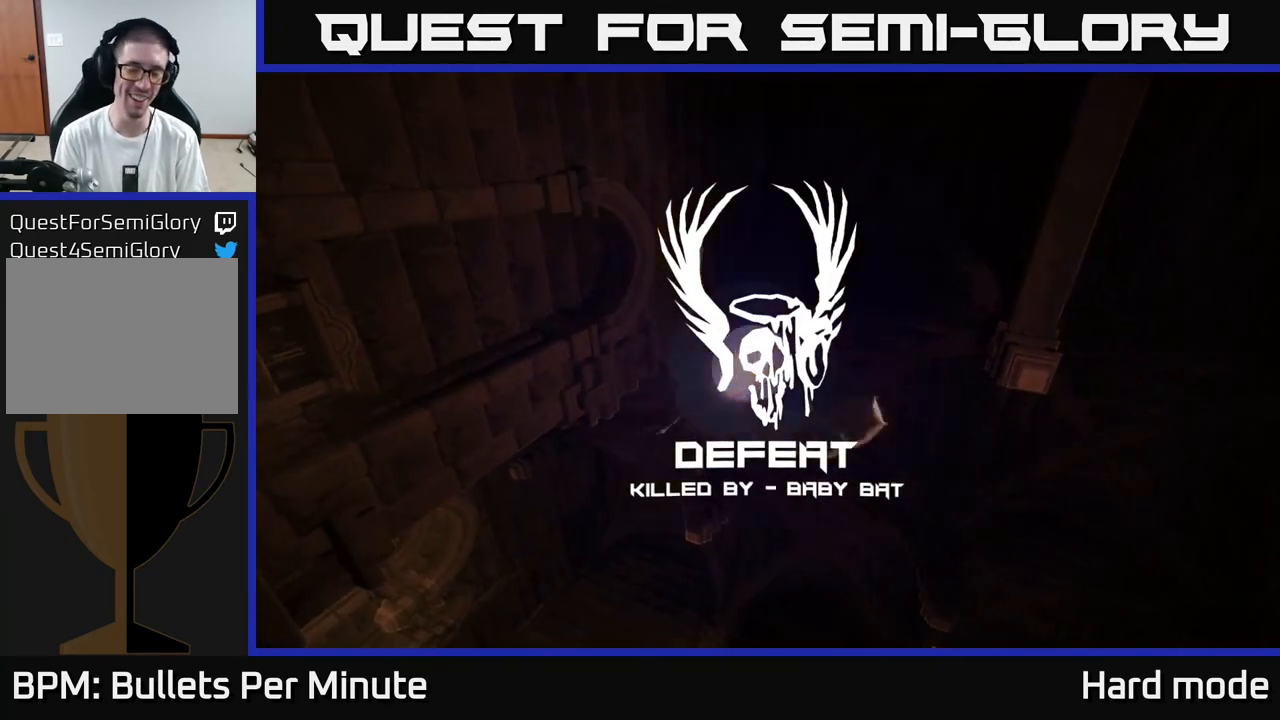
{"buttons": ["A", "X"], "left_stick": "center", "right_stick": "center", "events": [[283, "A", "down"], [400, "A", "up"], [483, "X", "down"], [500, "A", "down"]]}
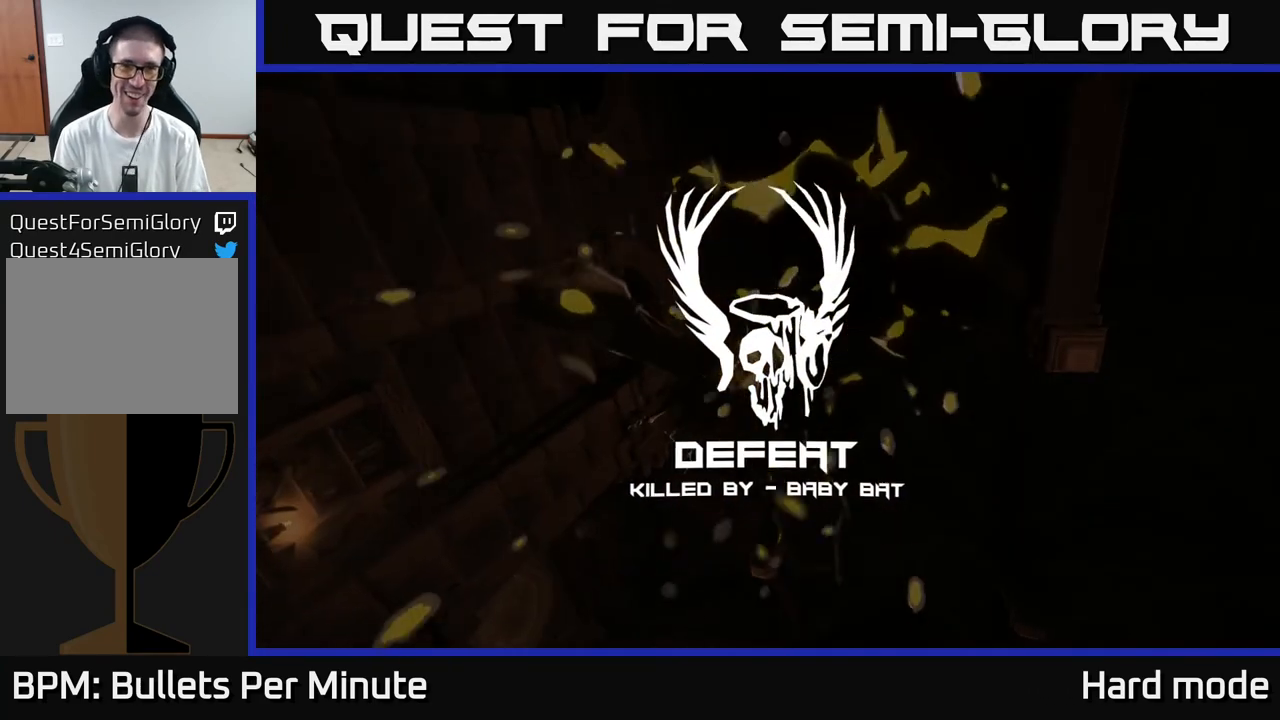
{"buttons": ["X"], "left_stick": "center", "right_stick": "center", "events": [[100, "X", "up"], [150, "A", "up"], [200, "X", "down"], [233, "A", "down"], [300, "X", "up"], [333, "A", "up"], [417, "X", "down"], [467, "A", "down"], [483, "A", "up"]]}
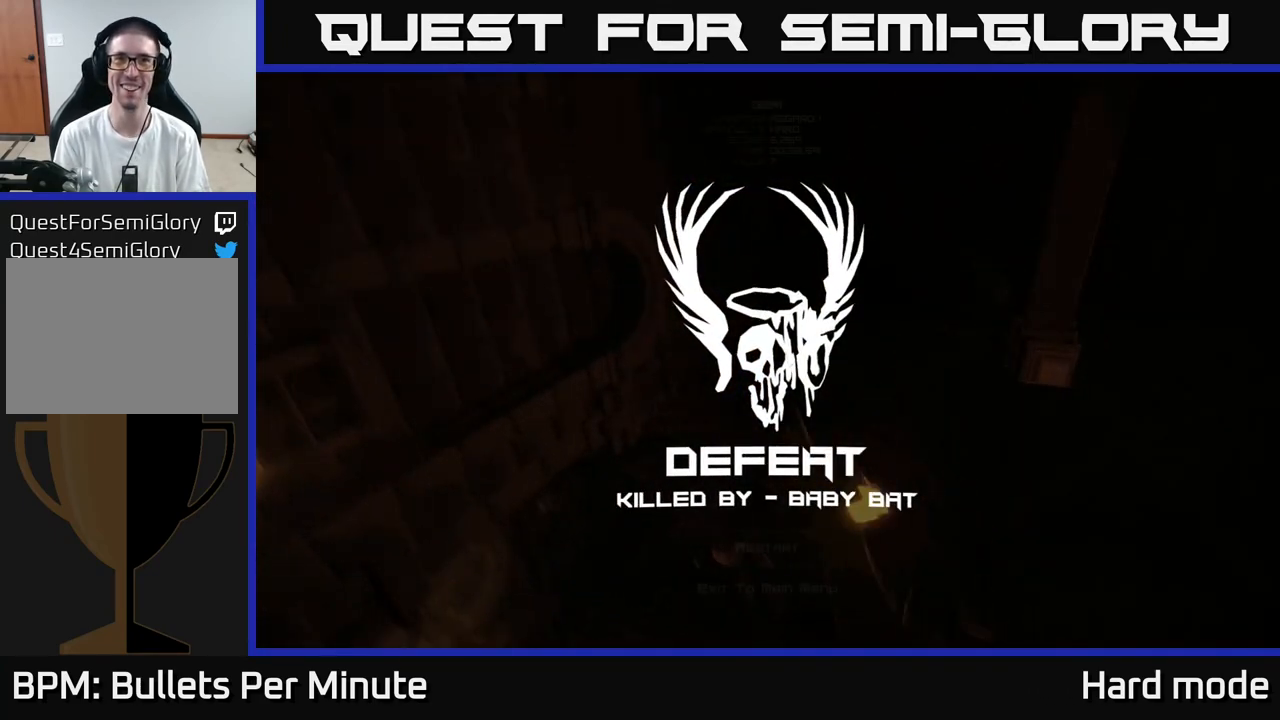
{"buttons": ["A", "X"], "left_stick": "center", "right_stick": "center", "events": [[17, "X", "up"], [83, "A", "down"], [83, "X", "down"], [167, "X", "up"], [183, "A", "up"], [283, "A", "down"], [283, "X", "down"], [367, "A", "up"], [367, "X", "up"], [483, "A", "down"], [483, "X", "down"]]}
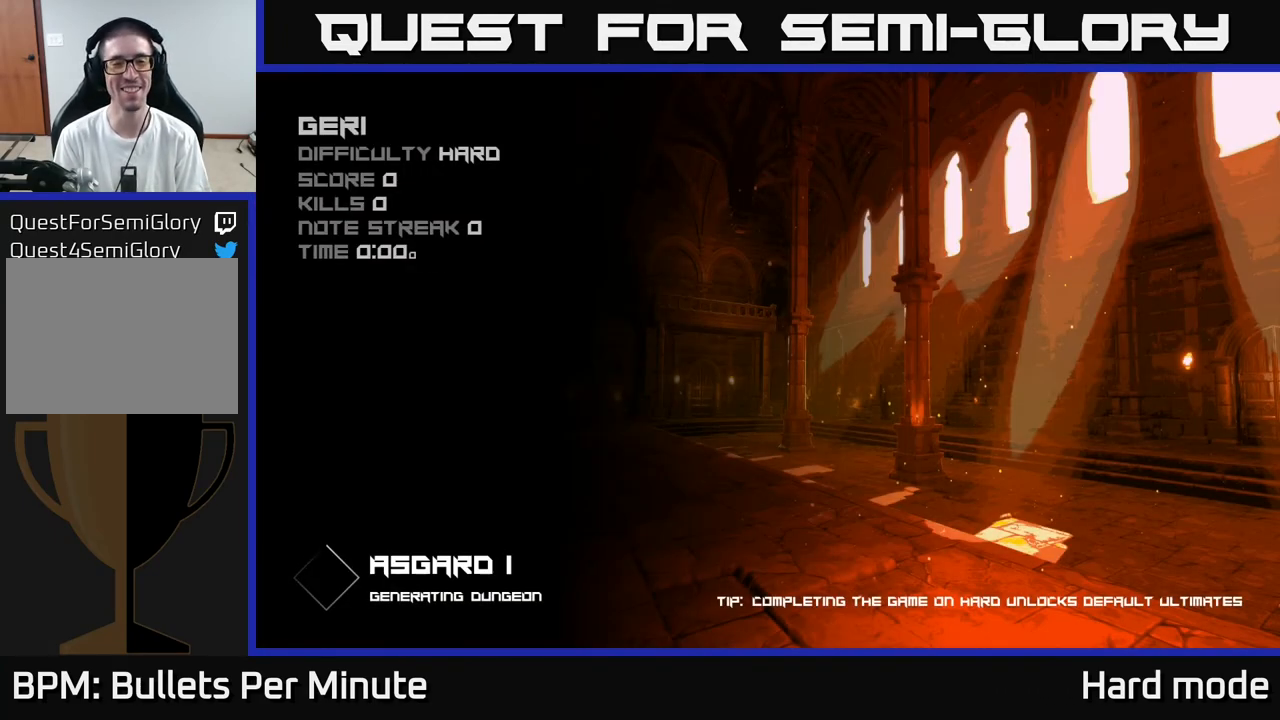
{"buttons": ["A"], "left_stick": "center", "right_stick": "center", "events": [[67, "X", "up"], [83, "A", "up"], [333, "A", "down"], [383, "A", "up"], [500, "A", "down"]]}
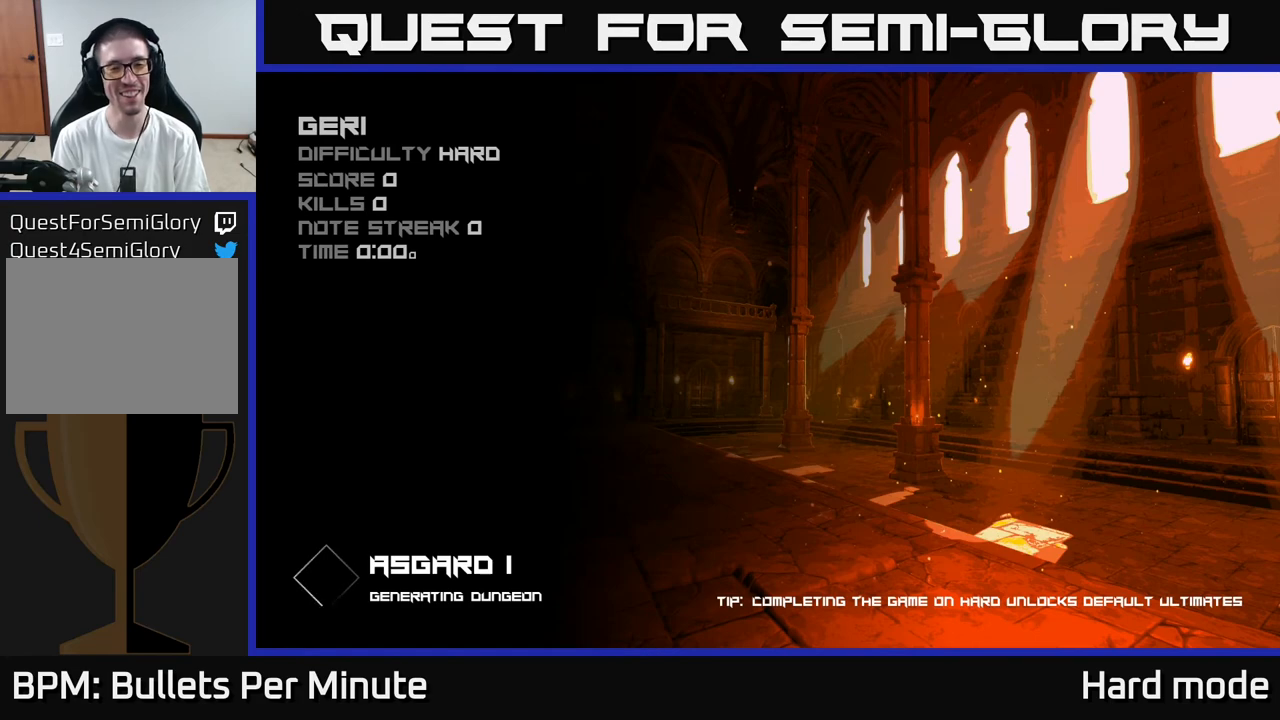
{"buttons": [], "left_stick": "center", "right_stick": "center", "events": [[83, "A", "up"]]}
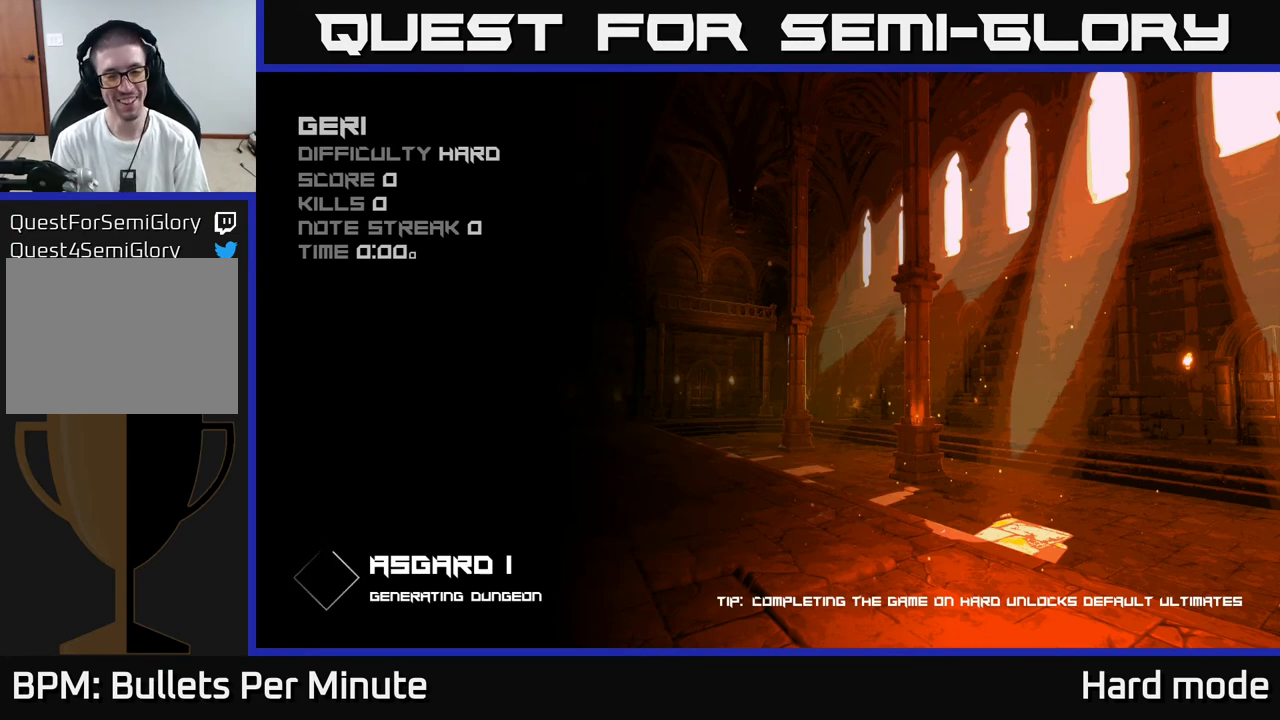
{"buttons": [], "left_stick": "center", "right_stick": "center", "events": []}
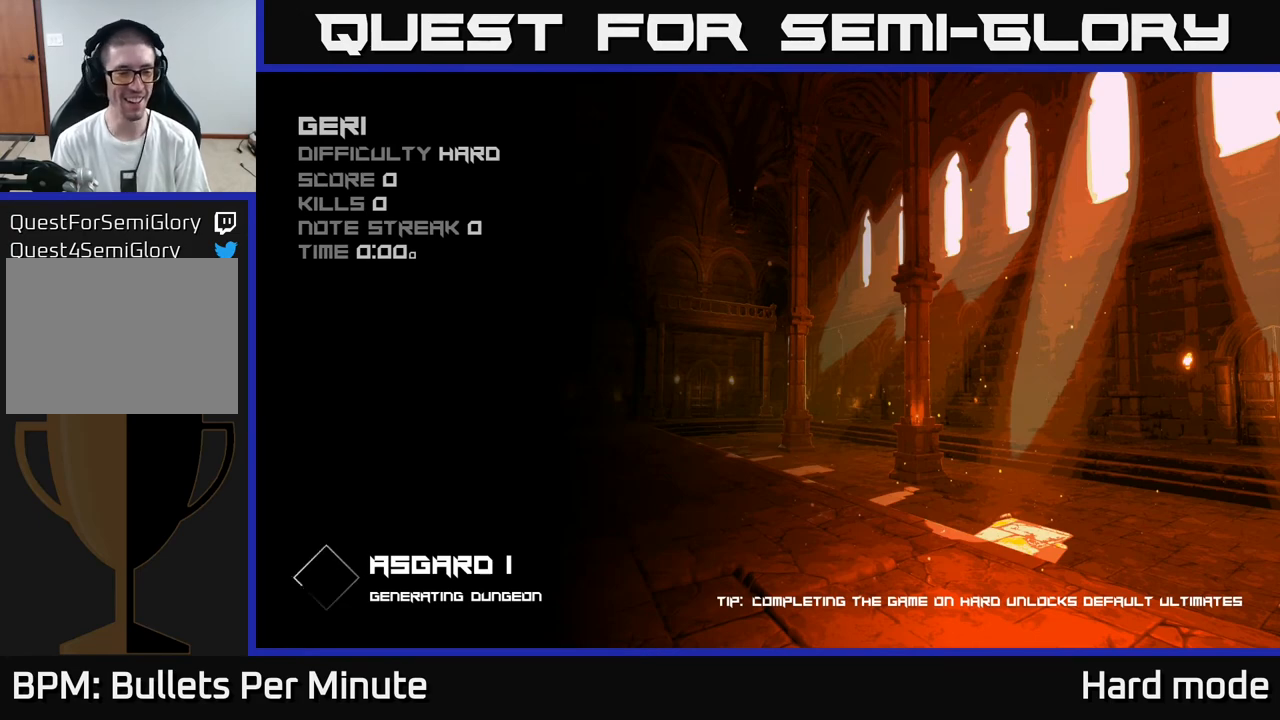
{"buttons": [], "left_stick": "center", "right_stick": "center", "events": []}
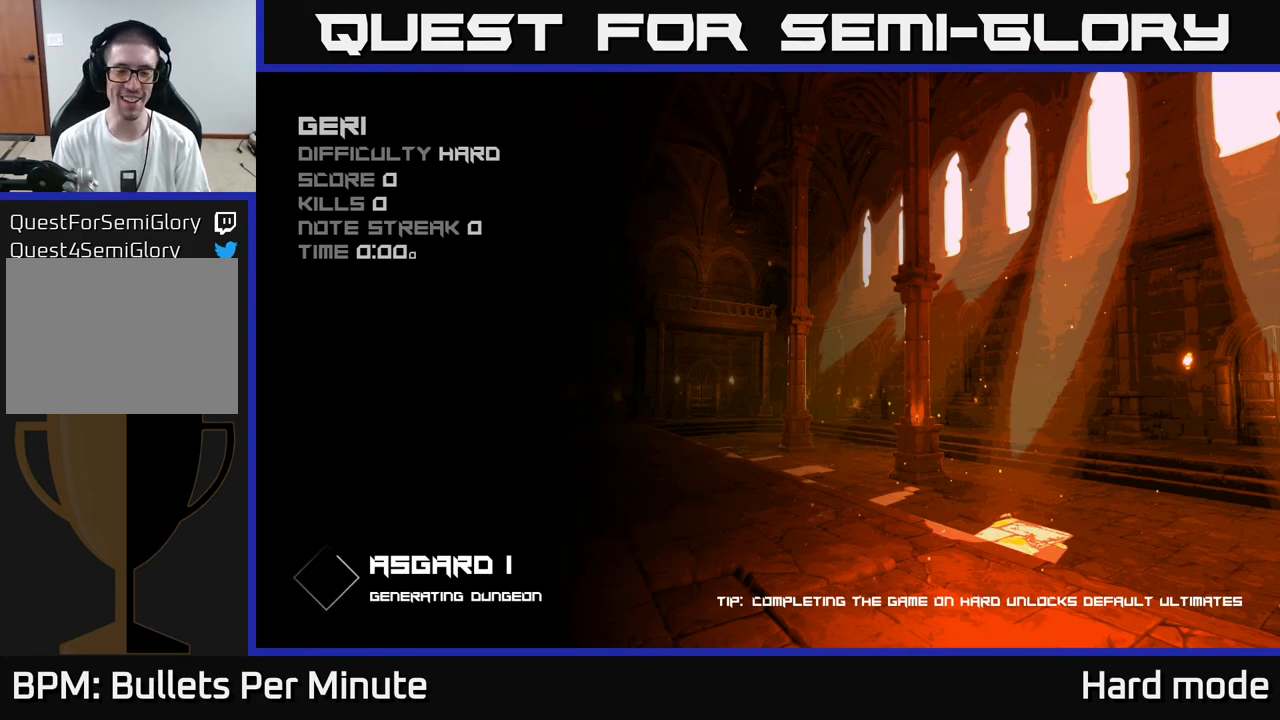
{"buttons": [], "left_stick": "up", "right_stick": "center", "events": [[67, "left_stick", "up"]]}
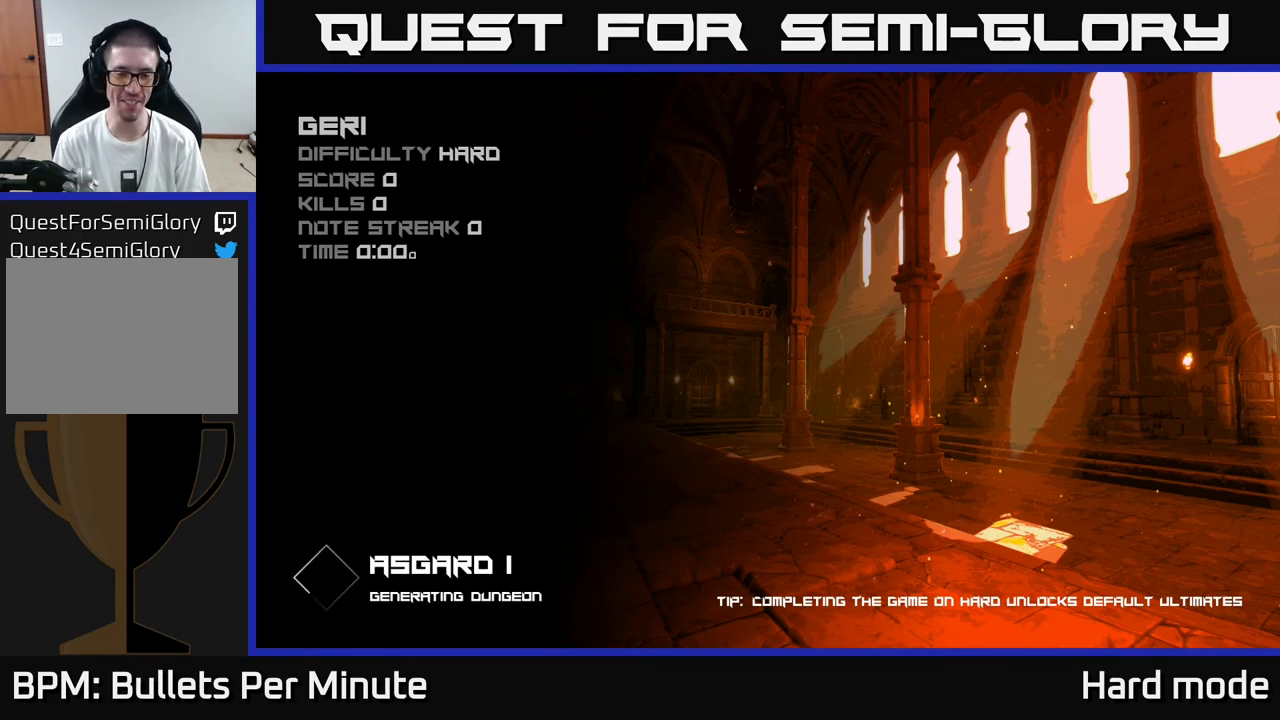
{"buttons": [], "left_stick": "up", "right_stick": "center", "events": [[67, "left_stick", "center"], [167, "A", "down"], [233, "A", "up"], [267, "left_stick", "up"]]}
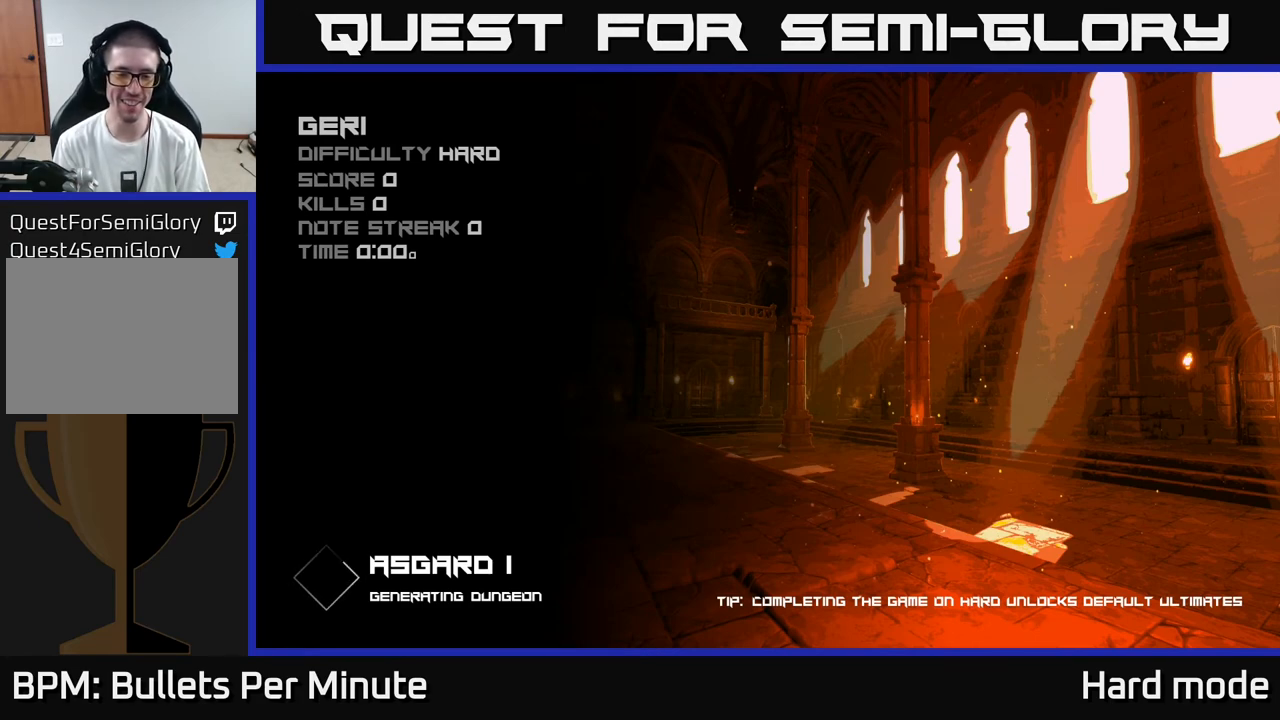
{"buttons": [], "left_stick": "center", "right_stick": "center", "events": [[17, "A", "down"], [50, "A", "up"], [183, "A", "down"], [233, "A", "up"], [333, "A", "down"], [467, "A", "up"], [483, "left_stick", "center"]]}
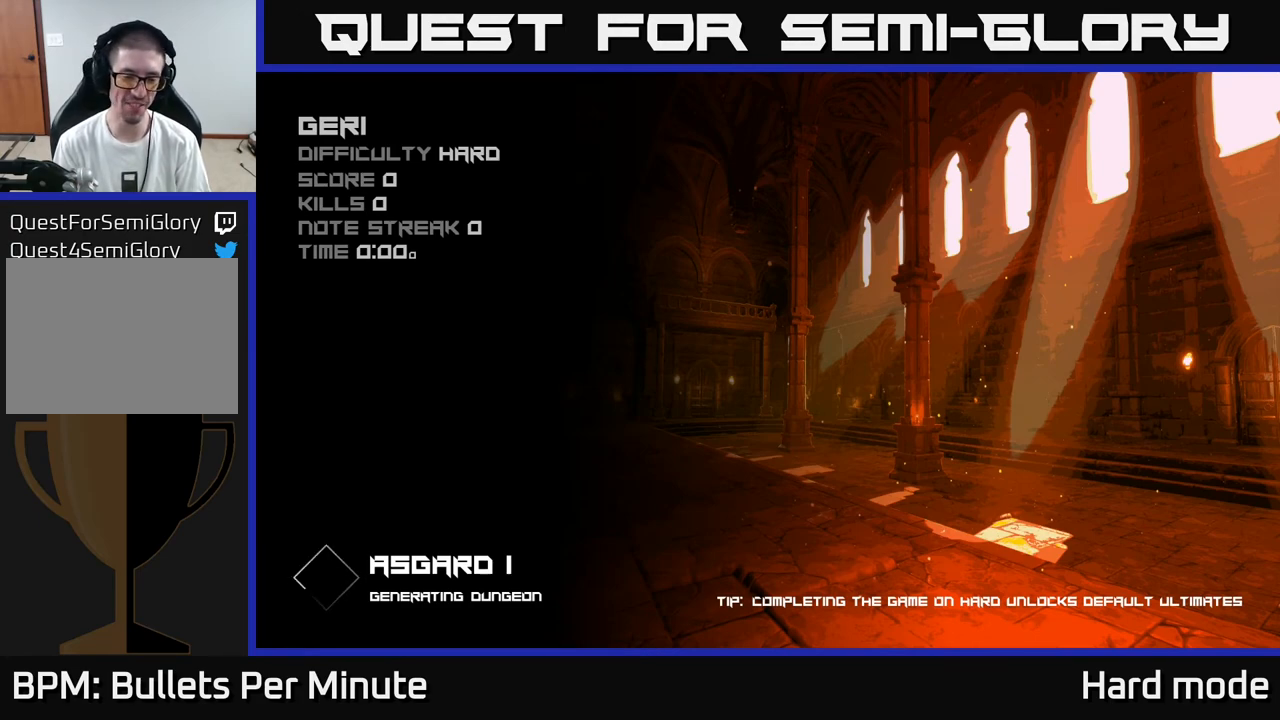
{"buttons": ["A"], "left_stick": "up", "right_stick": "center", "events": [[50, "A", "down"], [150, "A", "up"], [183, "left_stick", "up"], [283, "A", "down"], [400, "A", "up"], [483, "A", "down"]]}
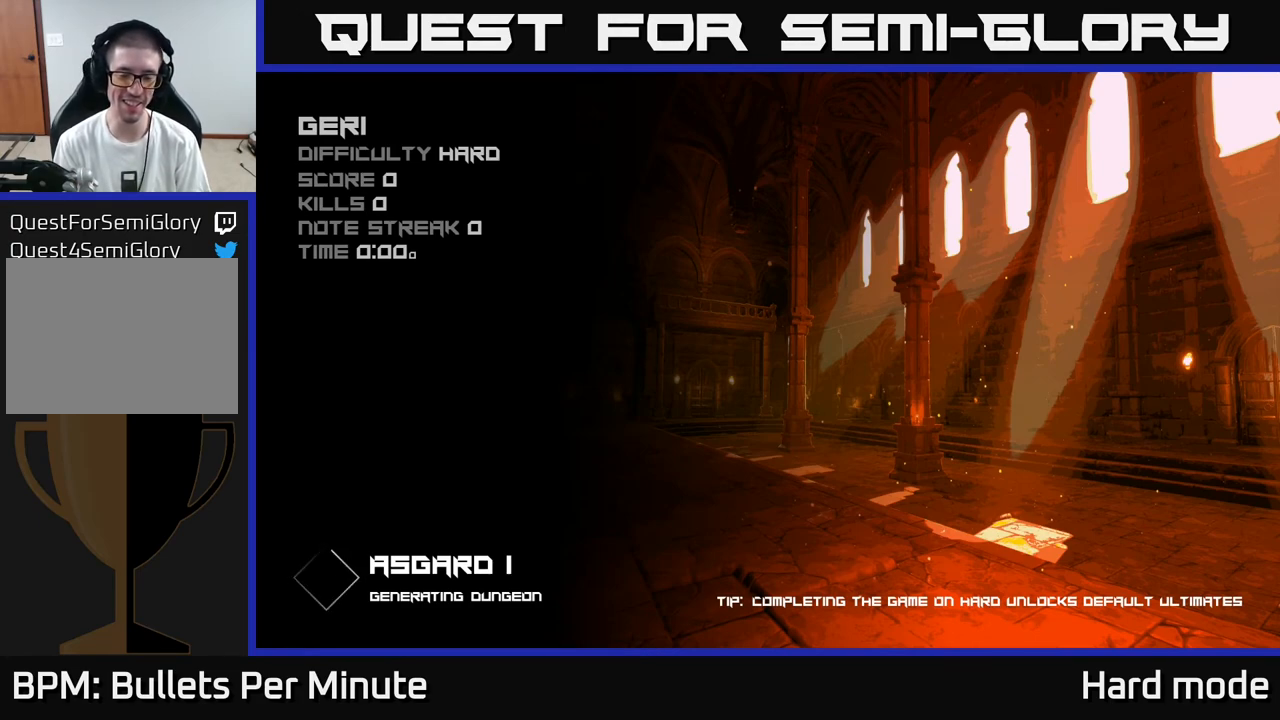
{"buttons": [], "left_stick": "up", "right_stick": "center", "events": [[133, "A", "up"]]}
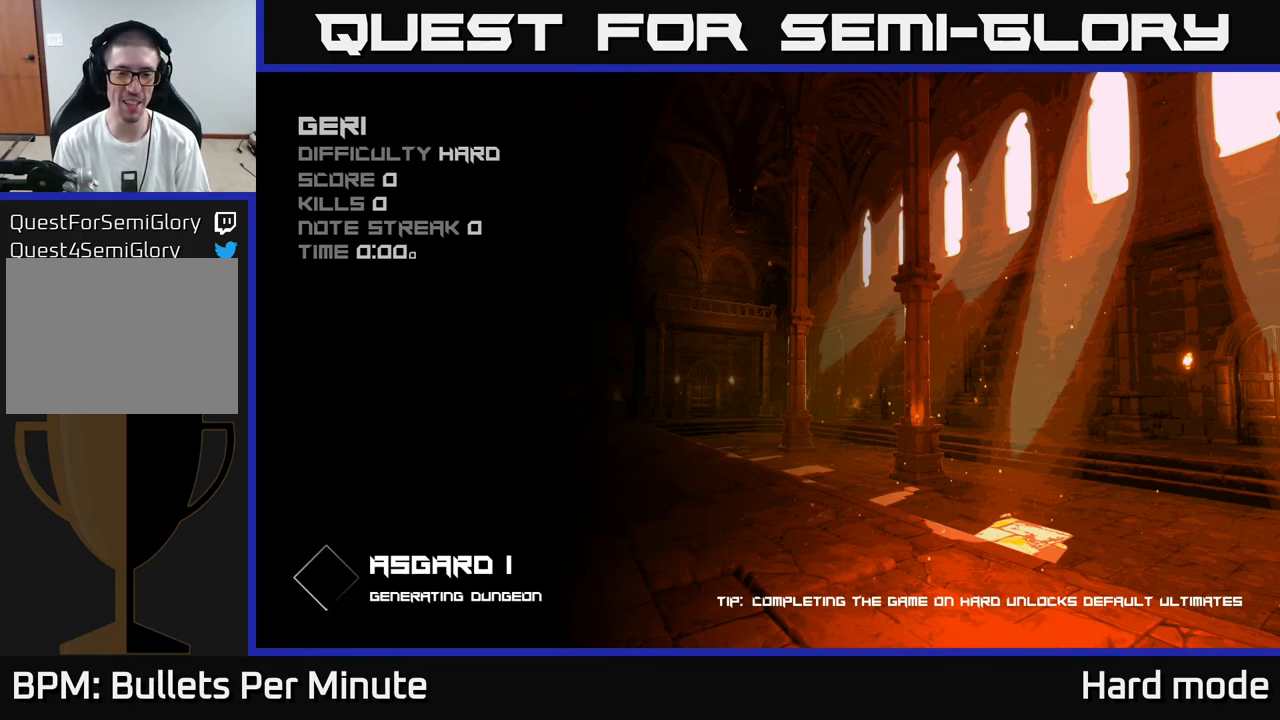
{"buttons": [], "left_stick": "center", "right_stick": "center", "events": [[183, "A", "down"], [267, "A", "up"], [367, "A", "down"], [417, "A", "up"], [467, "left_stick", "center"]]}
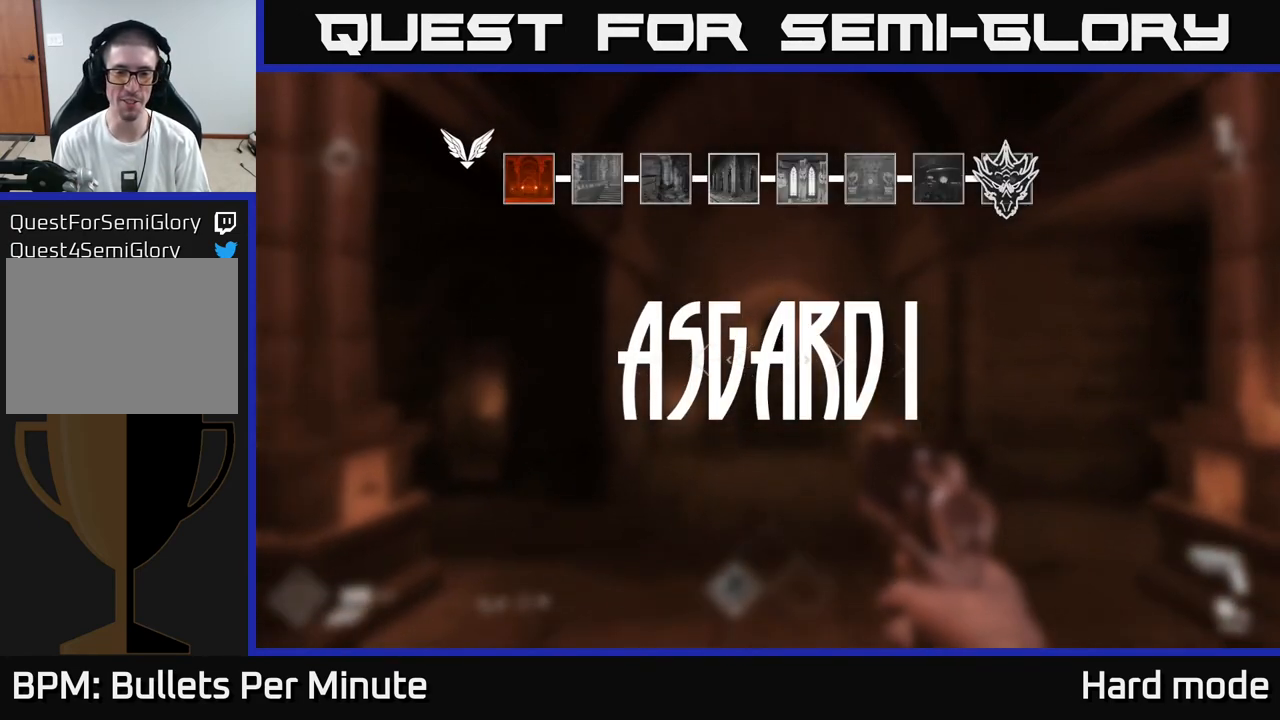
{"buttons": [], "left_stick": "up", "right_stick": "center", "events": [[167, "left_stick", "up"]]}
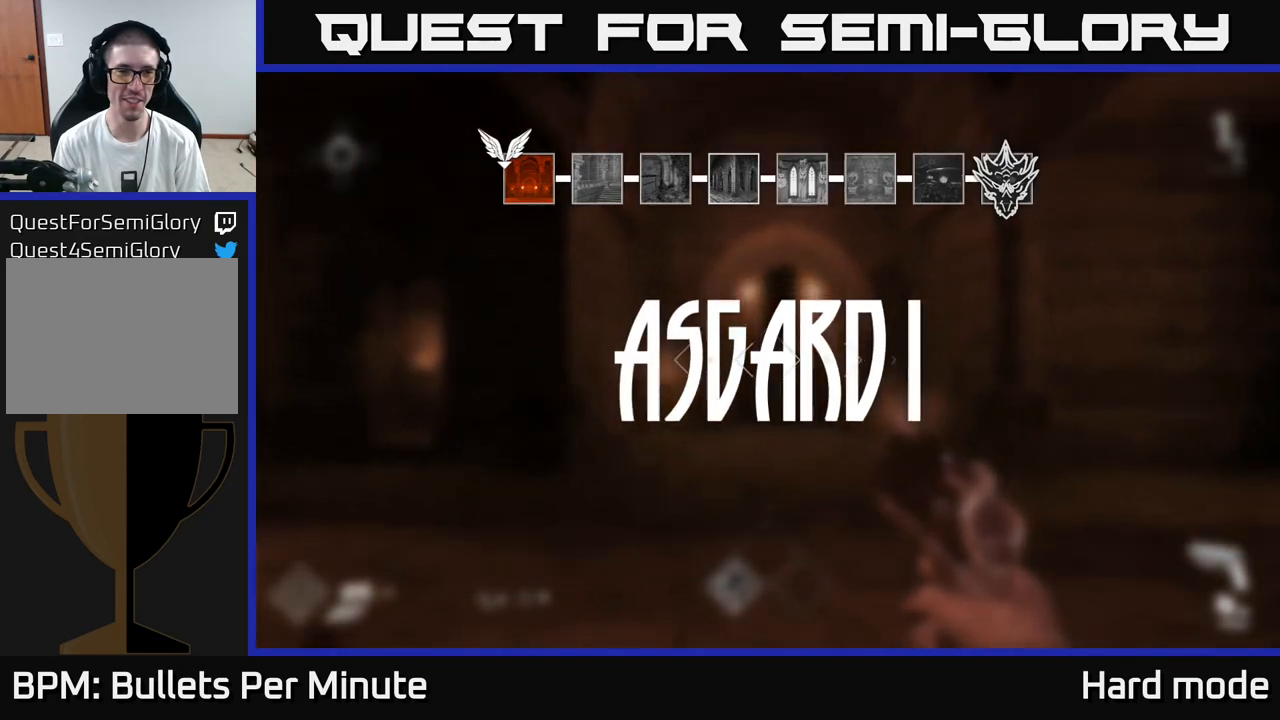
{"buttons": [], "left_stick": "center", "right_stick": "center", "events": [[167, "right_stick", "left"], [483, "left_stick", "center"], [500, "right_stick", "center"]]}